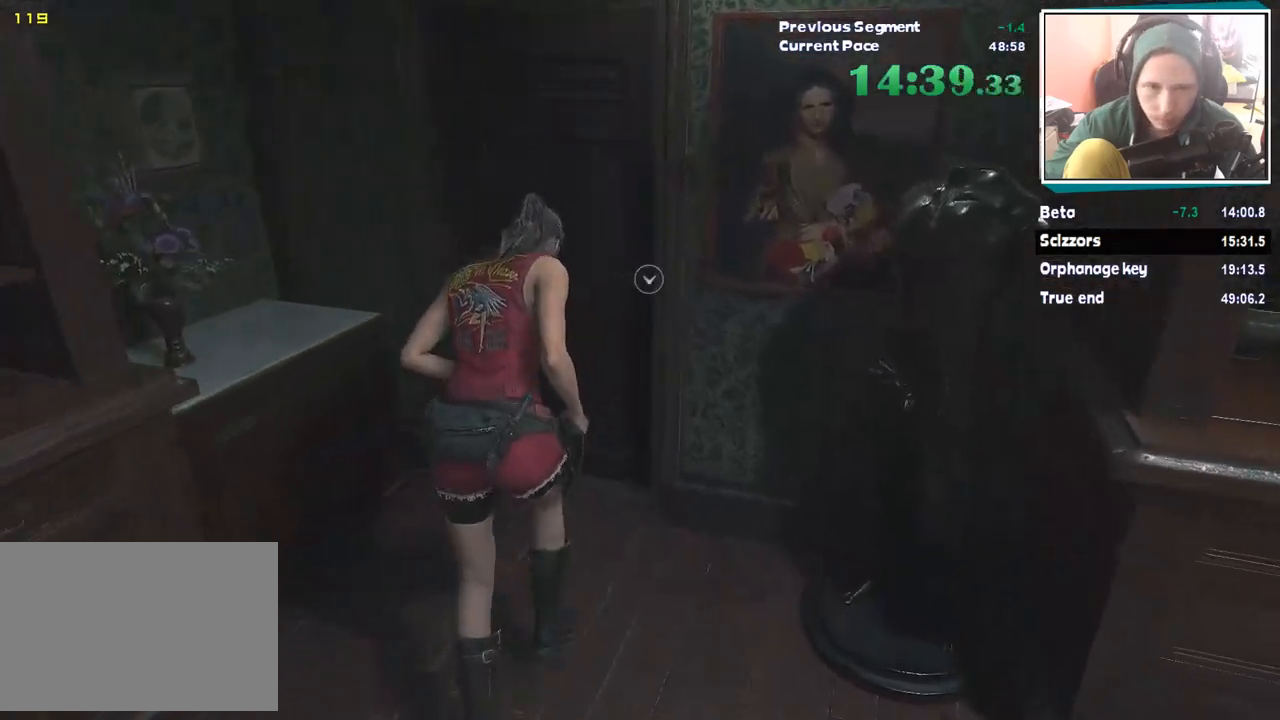
Gameplay with keyboard and mouse; each line is a JSON object with the keys and mouse buttons held at the frame after it. "events" lists presses ("down") and releases ("up") of "1", "2", "3", "4", "5", "a", "alt", "c", "ctrl", "d", "escape", "f", "q", "r", "s", "shift", "tab", "v", "w", "x", "z", "mouse_left" and "mouse_right" between this image and that frame as [ms after this image, input, new state], when the widget could be followed in between. "mouse_left", "mouse_right" = the "left", "right" buttons of the "mouse" list. No other keys are recorded. Mouse movement is not recorded. Not read: e.
{"keys": ["shift", "w"], "mouse": [], "events": []}
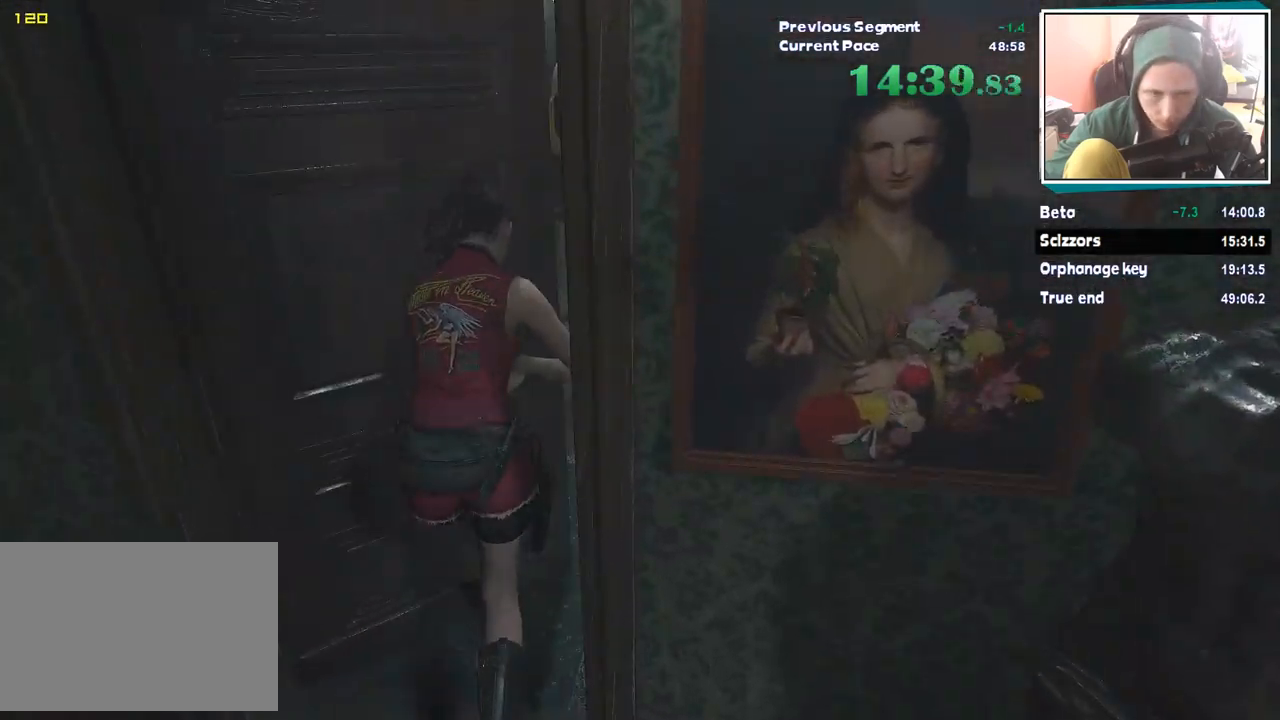
{"keys": ["shift", "w"], "mouse": [], "events": [[101, "d", "down"], [101, "w", "up"], [336, "w", "down"], [437, "d", "up"]]}
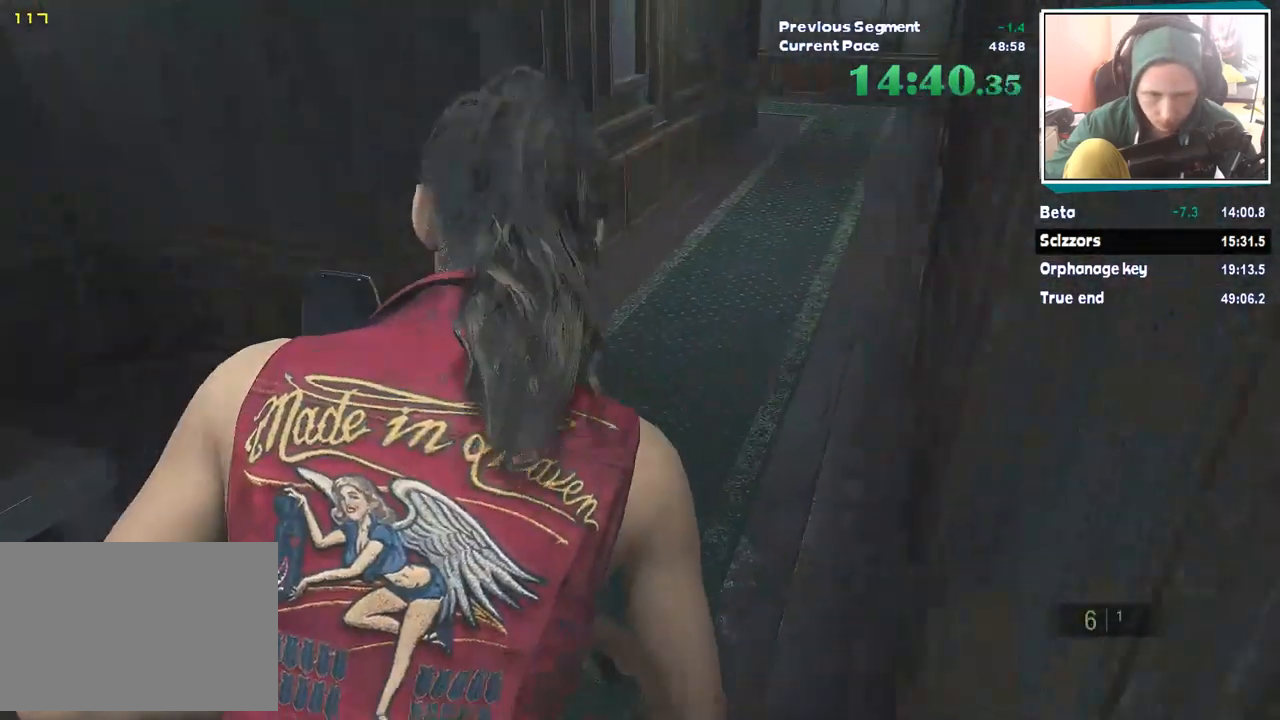
{"keys": ["shift", "w"], "mouse": [], "events": []}
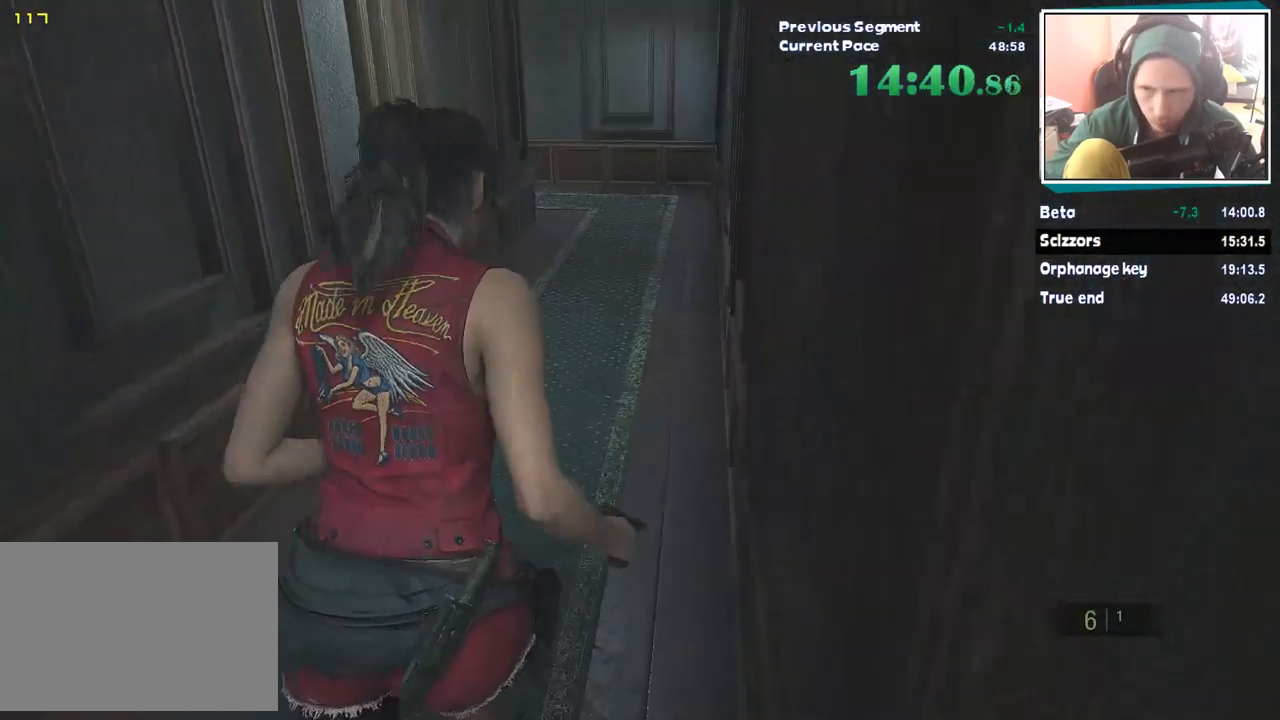
{"keys": ["shift", "w"], "mouse": [], "events": []}
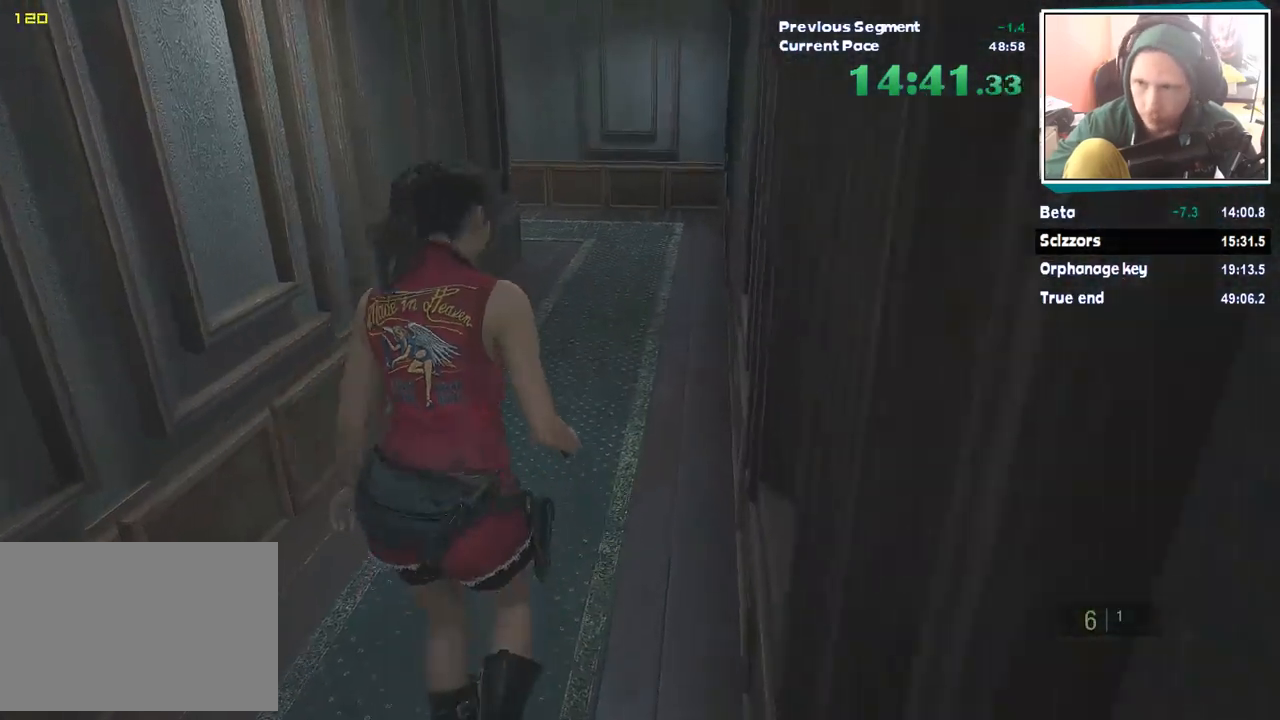
{"keys": ["shift", "w"], "mouse": [], "events": []}
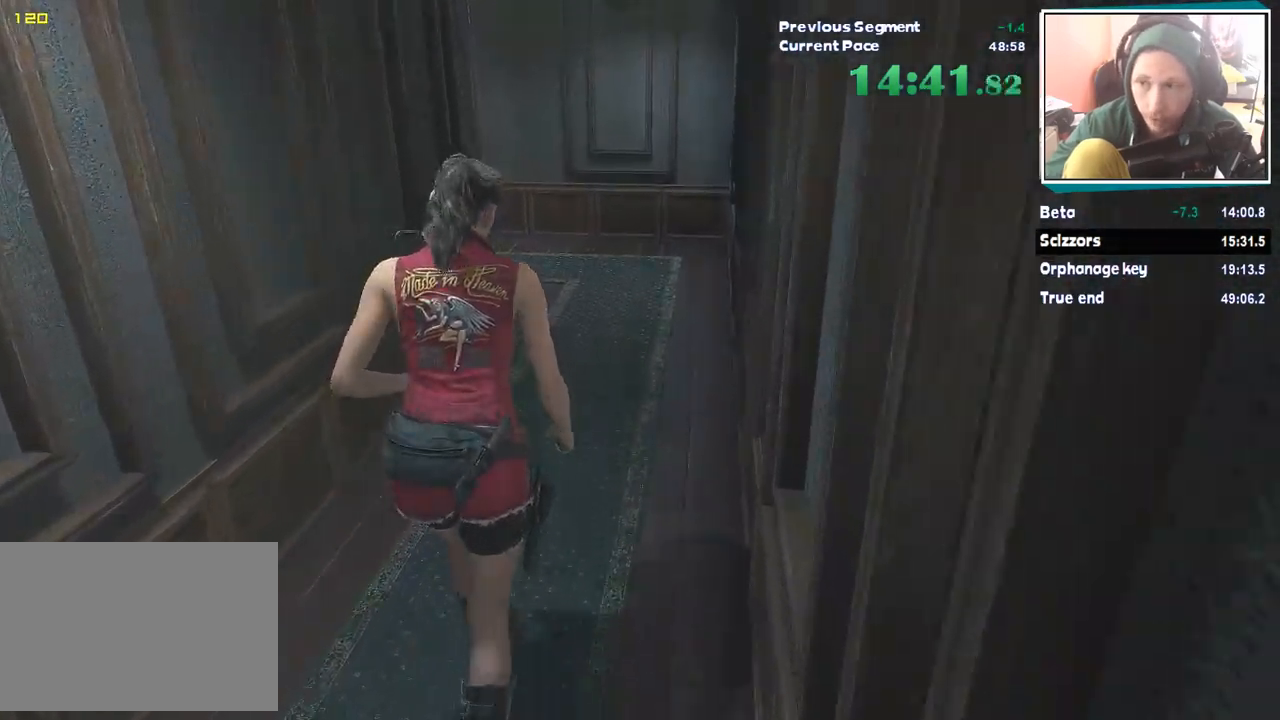
{"keys": ["shift", "w"], "mouse": [], "events": []}
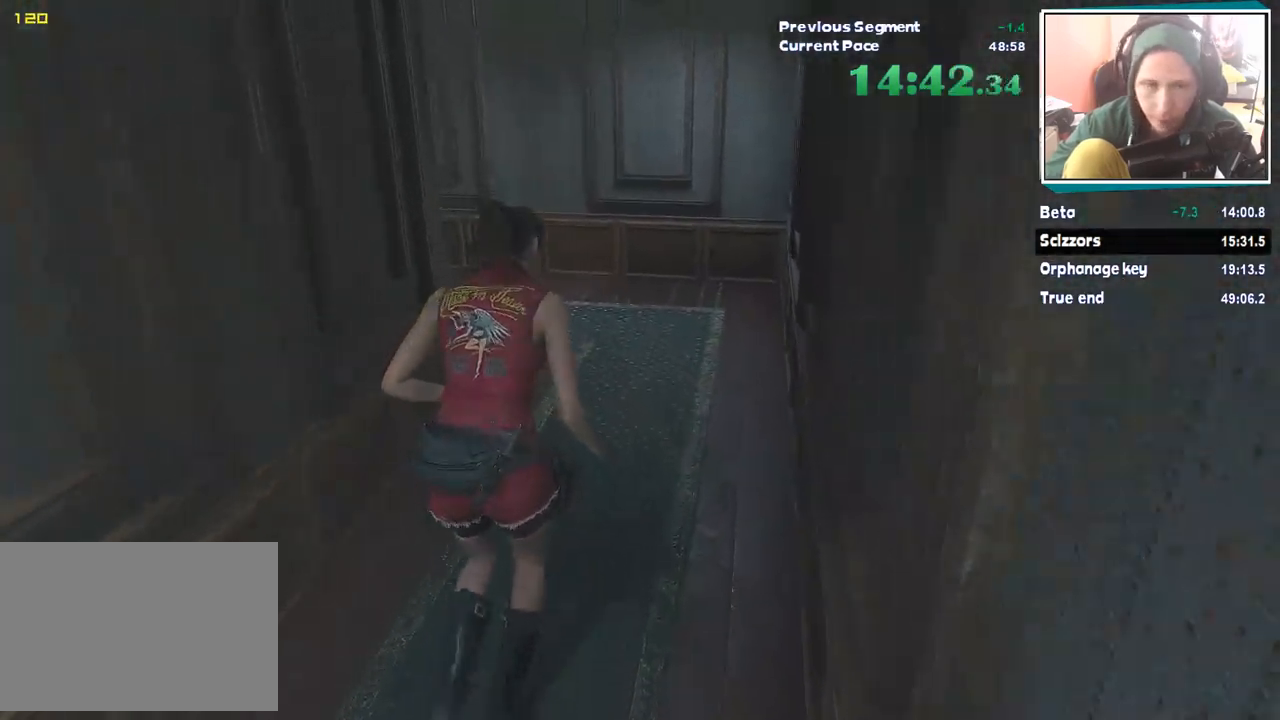
{"keys": ["shift", "w"], "mouse": [], "events": []}
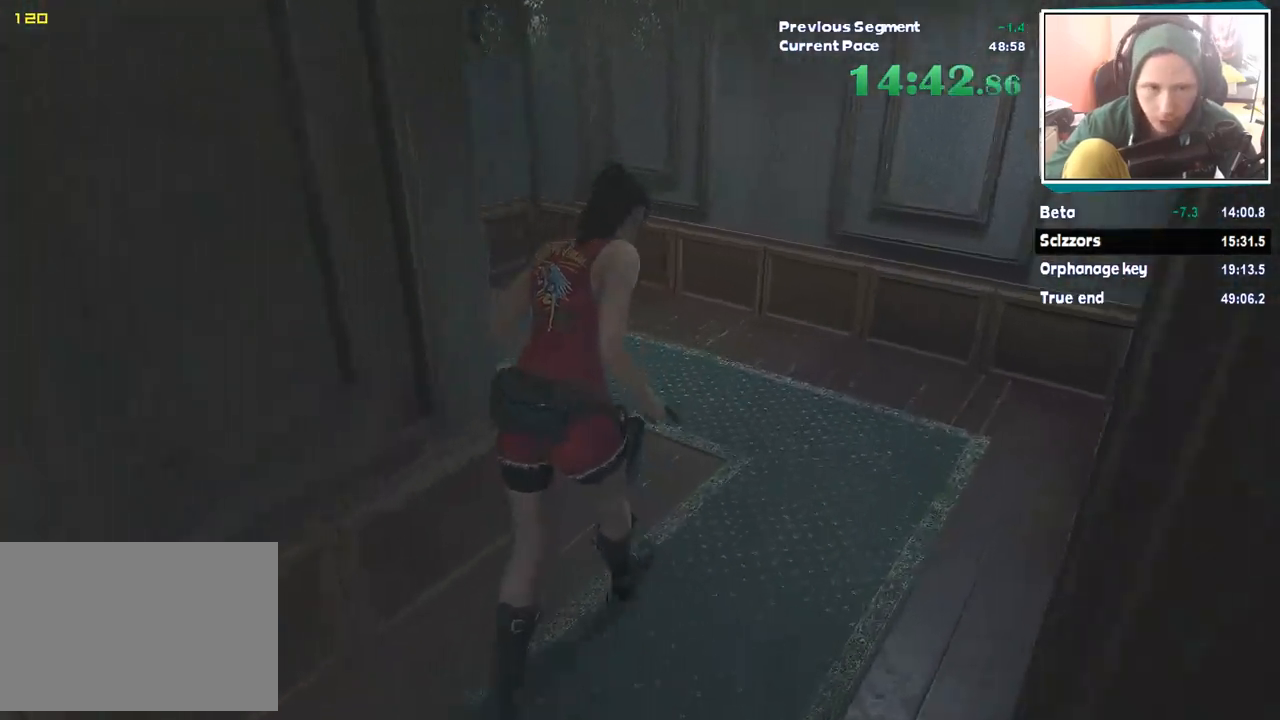
{"keys": ["shift", "w"], "mouse": [], "events": []}
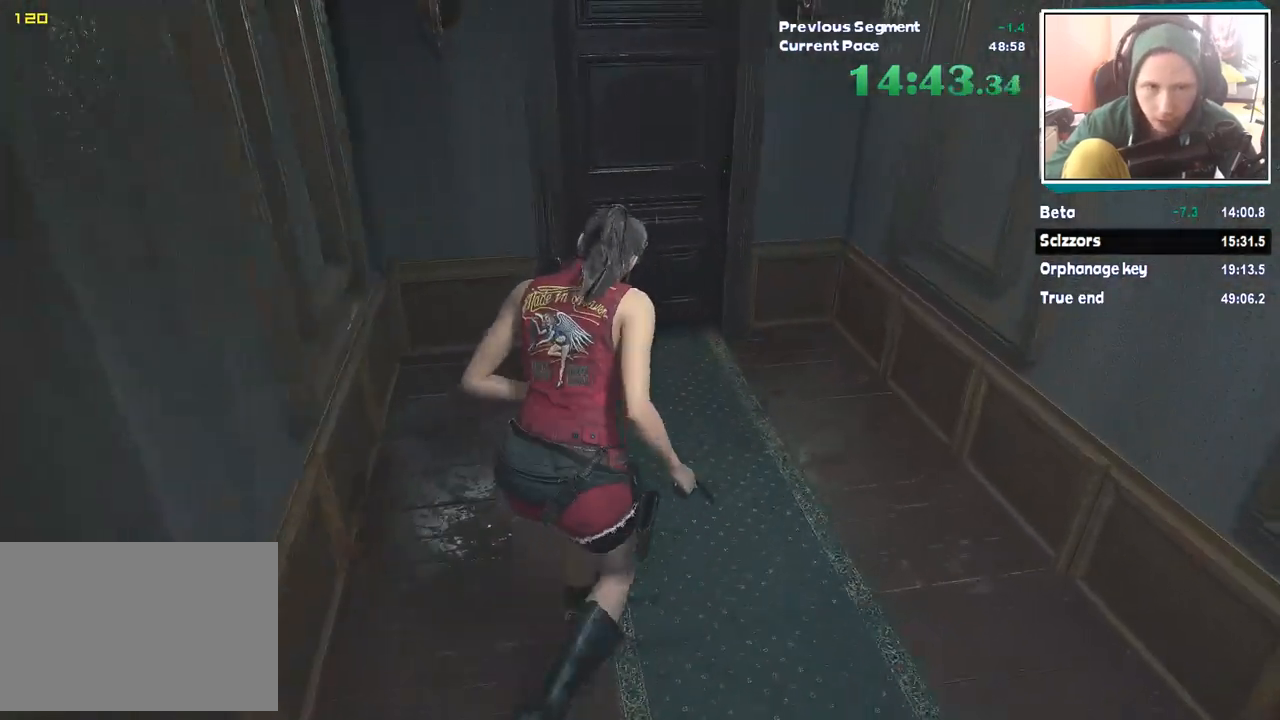
{"keys": ["shift", "w"], "mouse": [], "events": []}
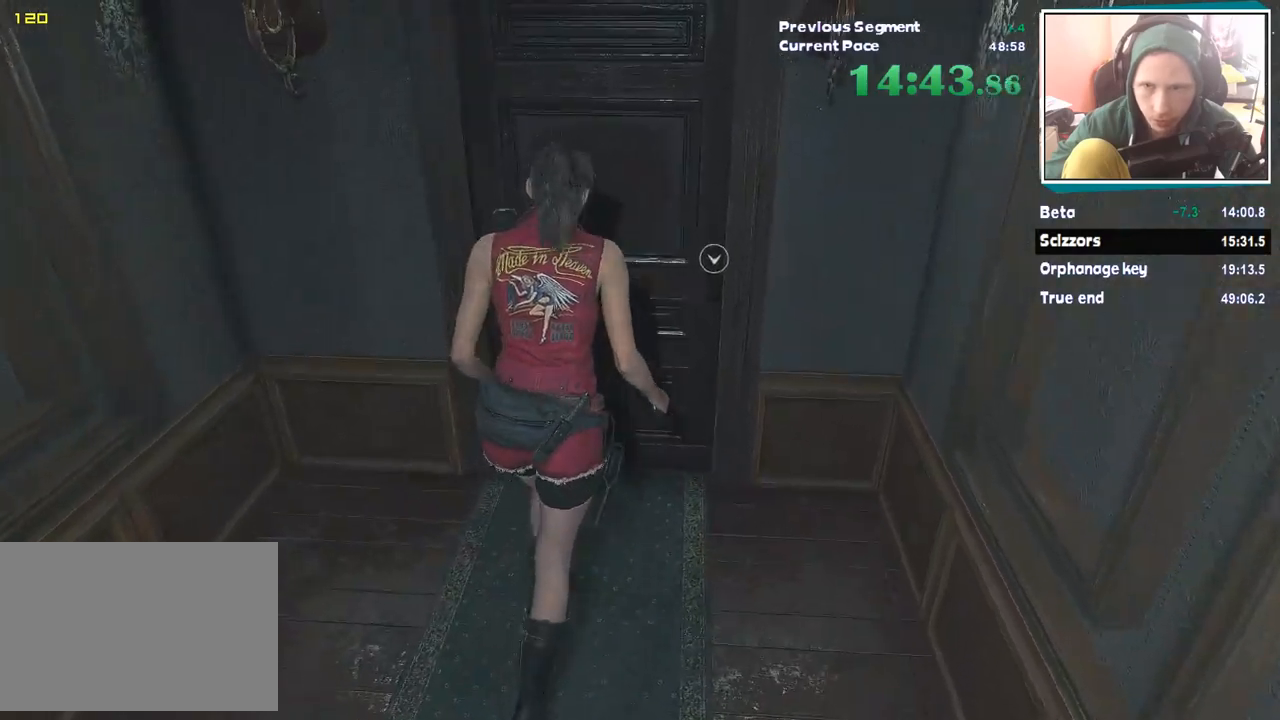
{"keys": ["shift", "w"], "mouse": [], "events": []}
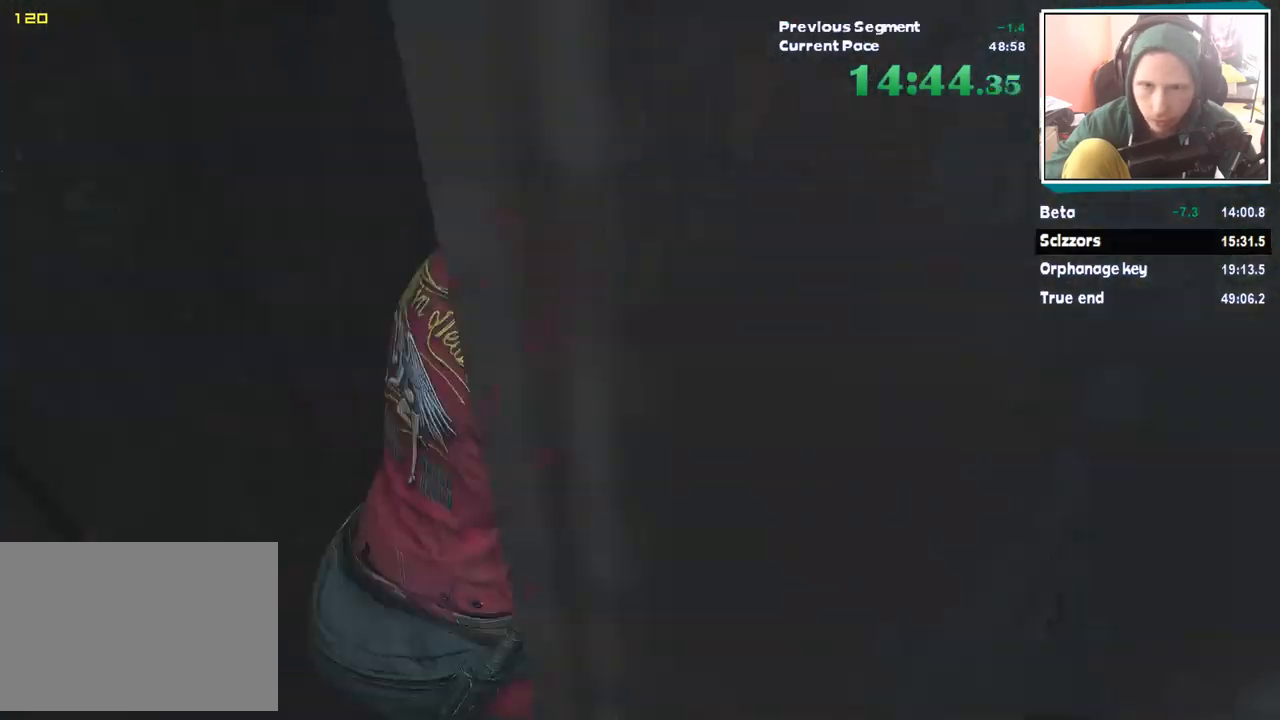
{"keys": ["a", "shift"], "mouse": [], "events": [[370, "w", "up"], [420, "a", "down"], [420, "mouse_right", "down"], [454, "mouse_right", "up"]]}
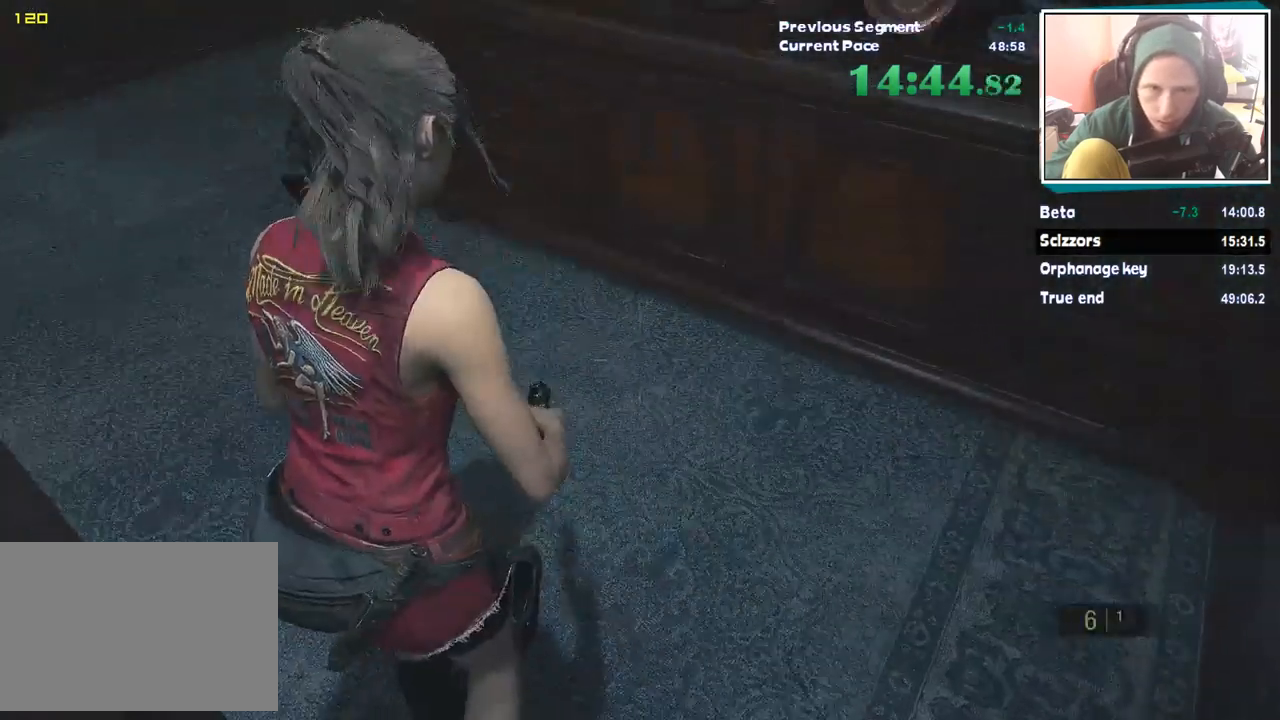
{"keys": ["w"], "mouse": [], "events": [[17, "shift", "up"], [17, "w", "down"], [67, "a", "up"]]}
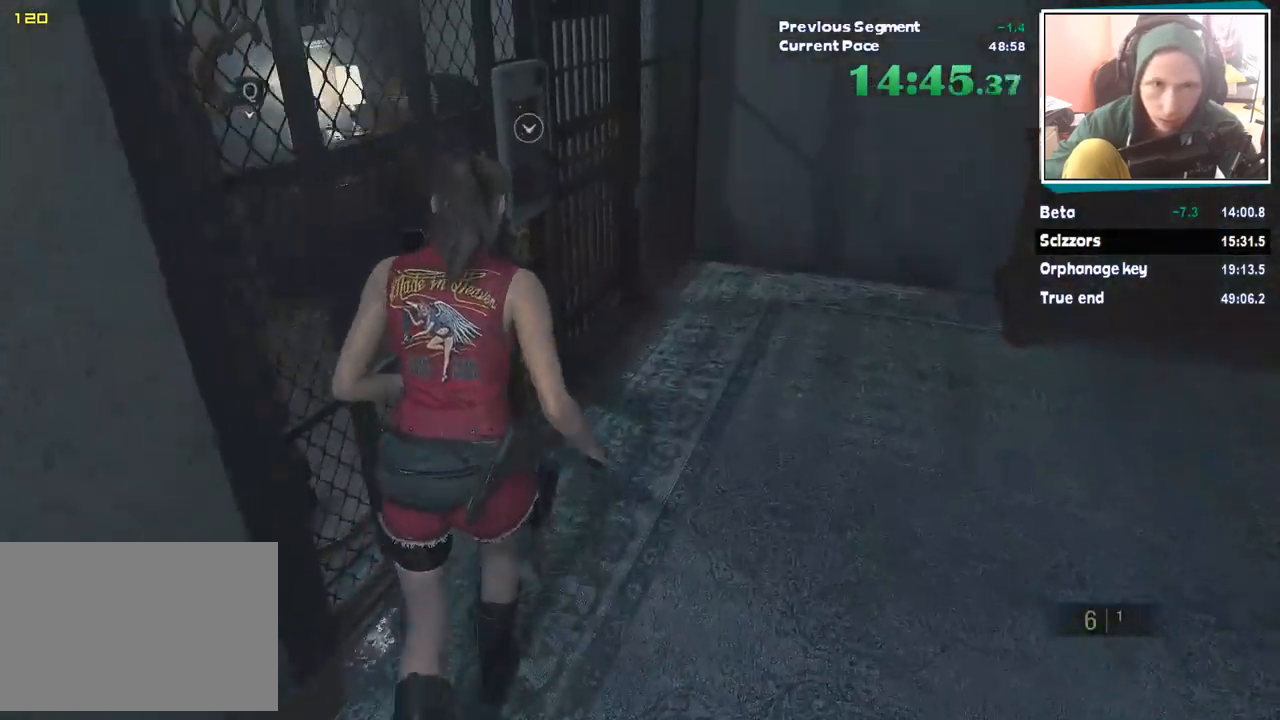
{"keys": [], "mouse": [], "events": [[488, "w", "up"]]}
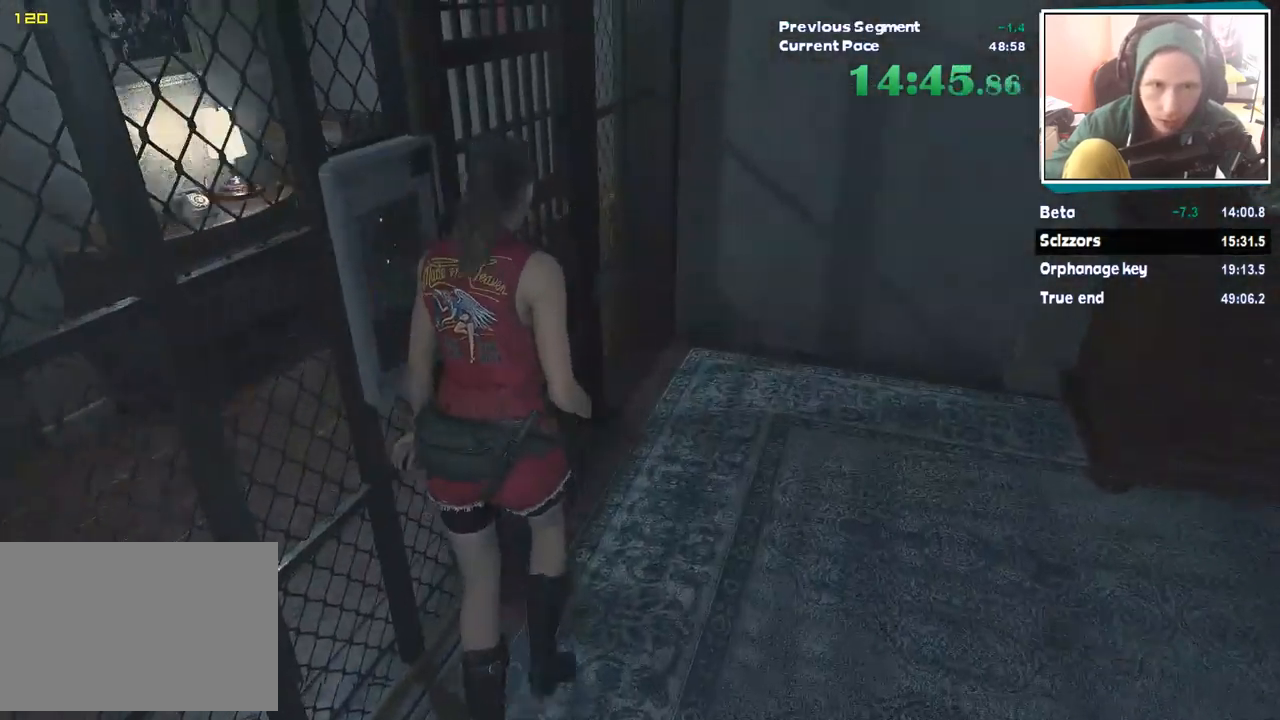
{"keys": [], "mouse": [], "events": [[269, "s", "down"], [319, "s", "up"]]}
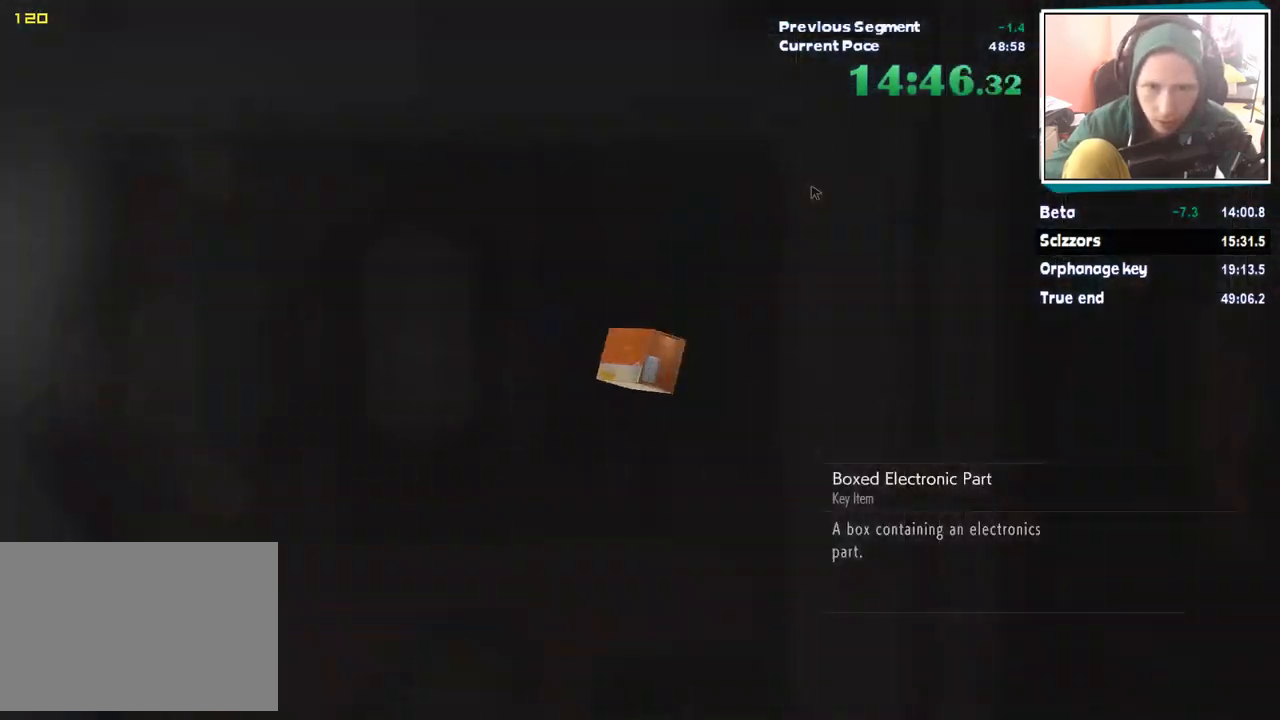
{"keys": [], "mouse": [], "events": [[353, "mouse_left", "down"], [488, "mouse_left", "up"]]}
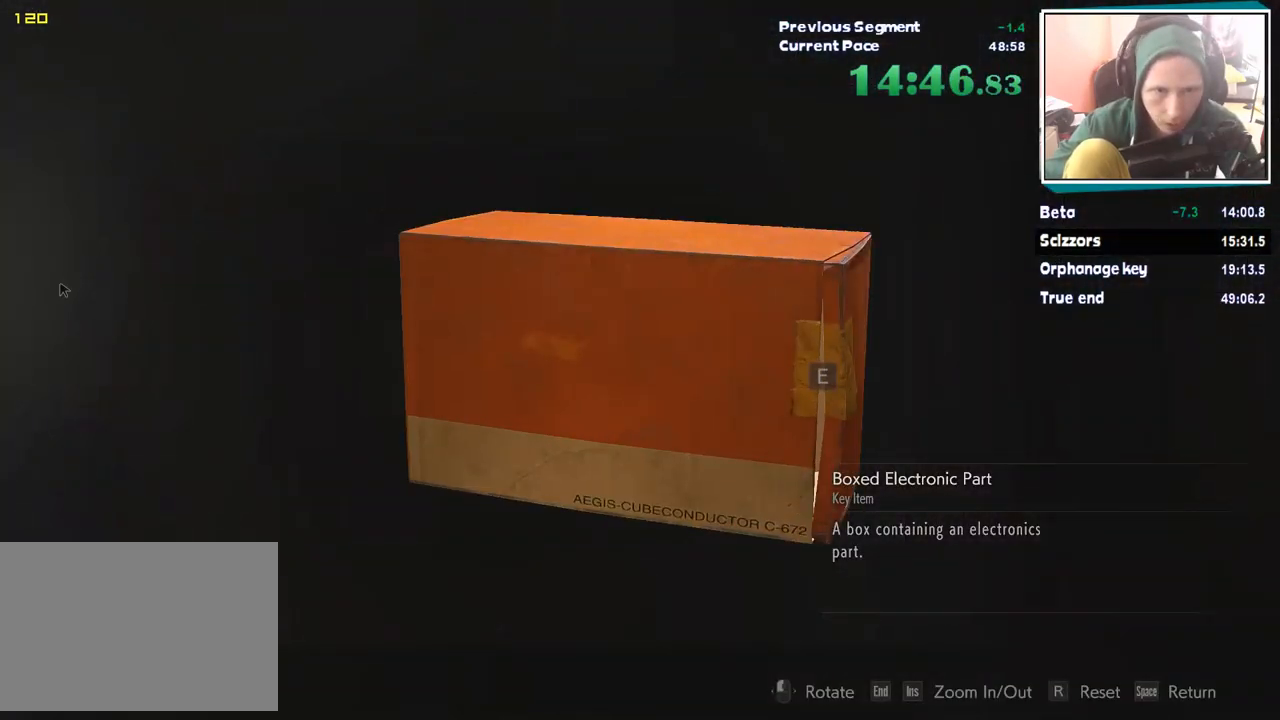
{"keys": [], "mouse": [], "events": []}
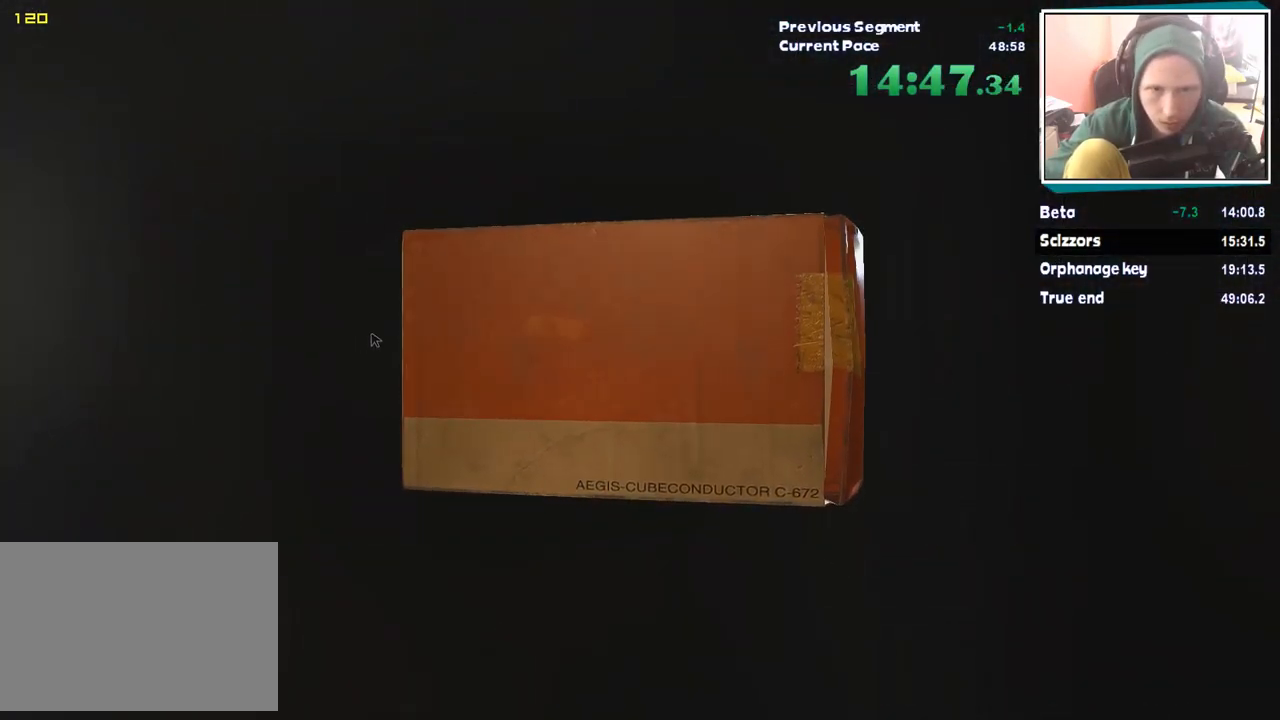
{"keys": [], "mouse": [], "events": []}
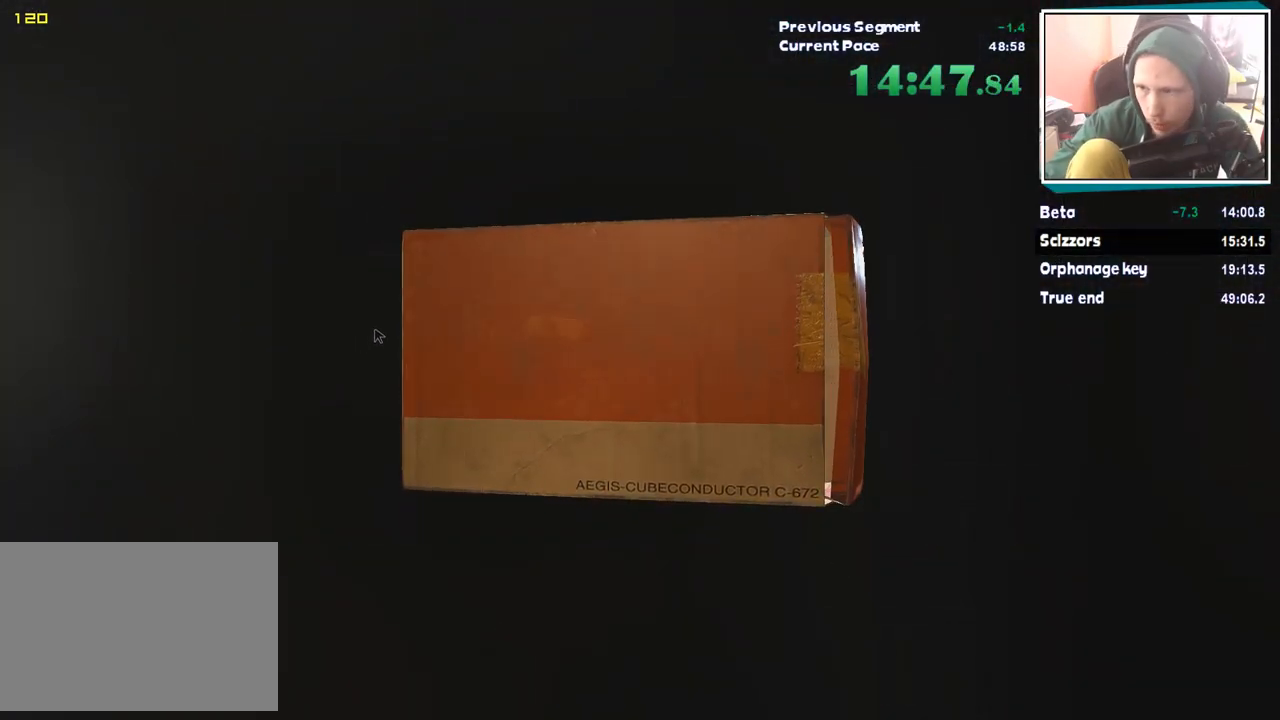
{"keys": [], "mouse": [], "events": []}
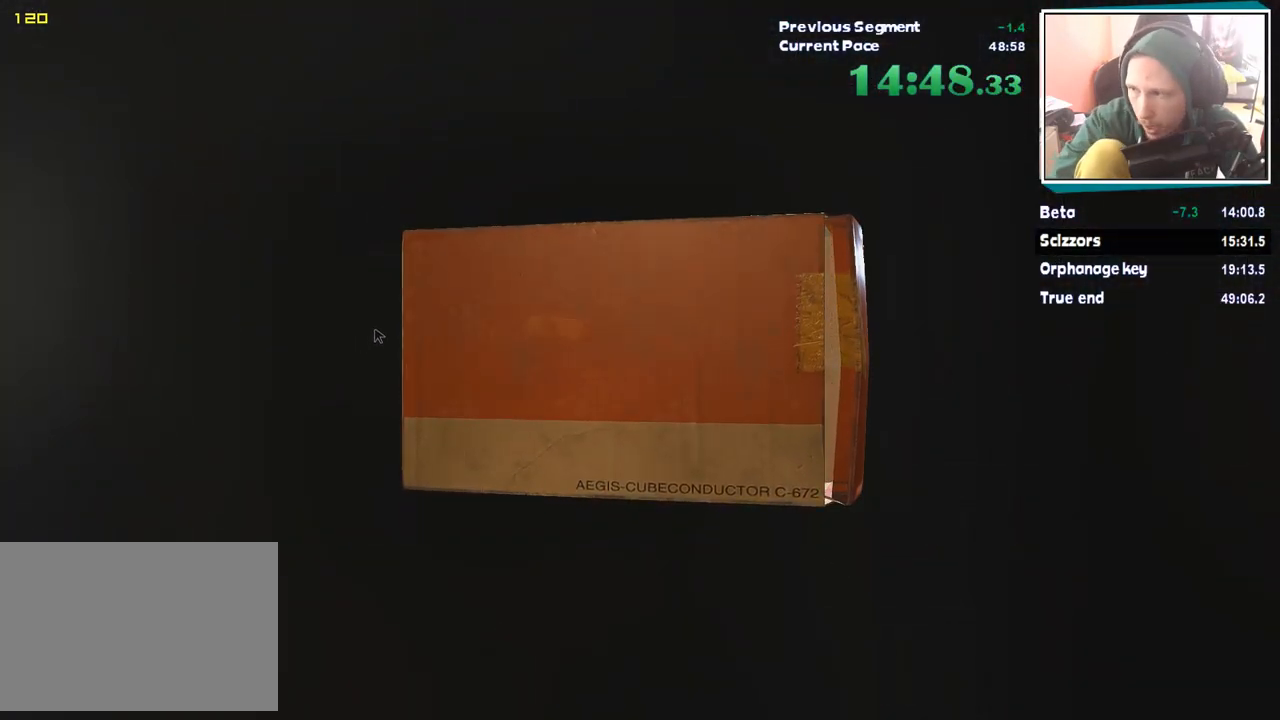
{"keys": [], "mouse": [], "events": []}
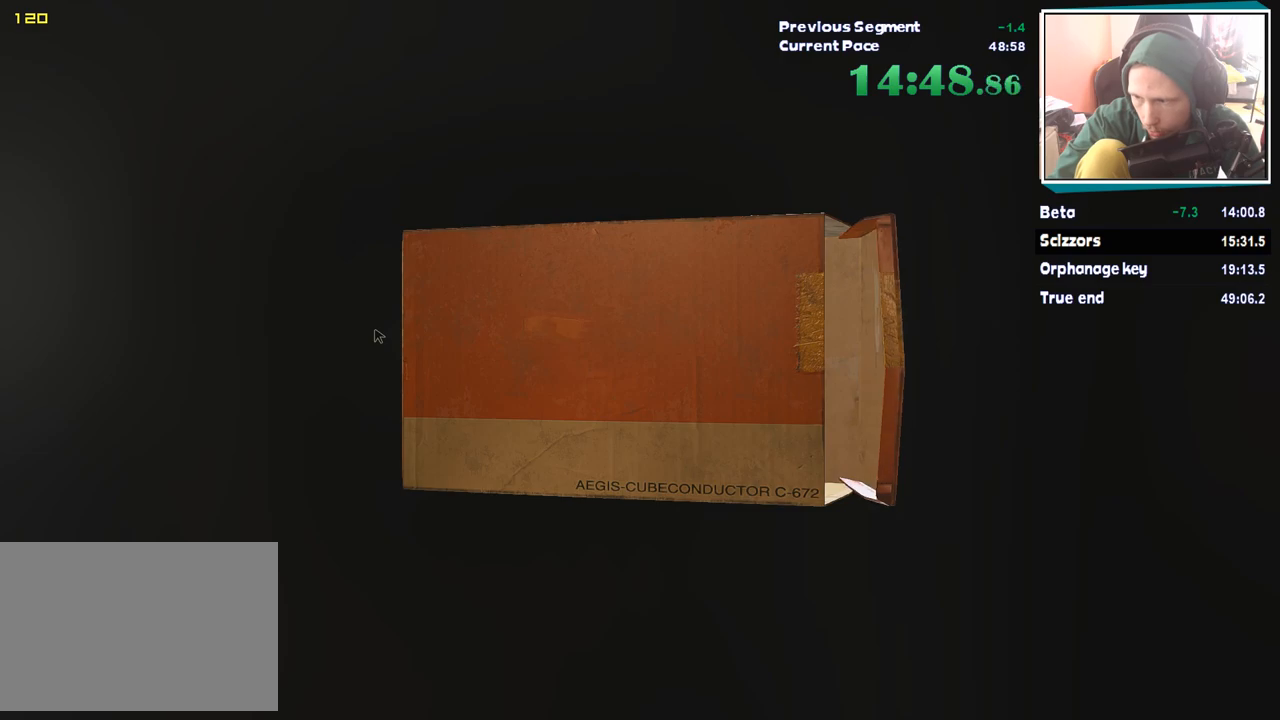
{"keys": [], "mouse": [], "events": []}
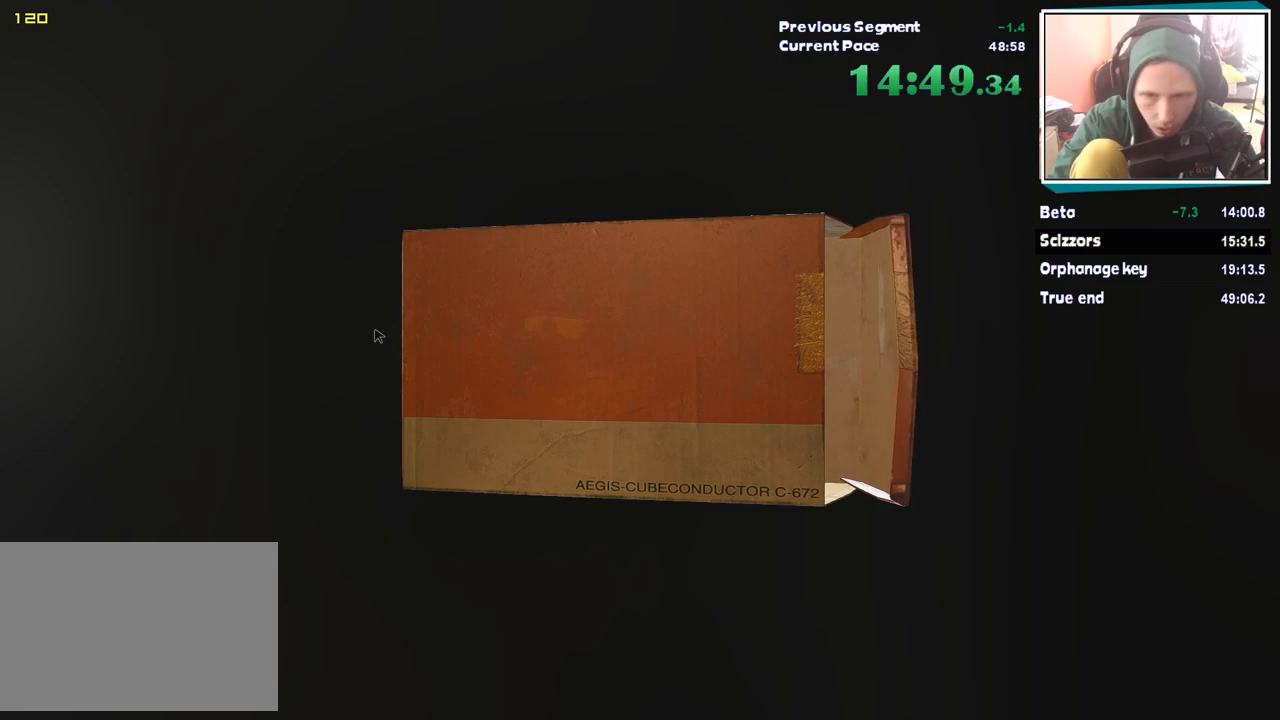
{"keys": [], "mouse": [], "events": []}
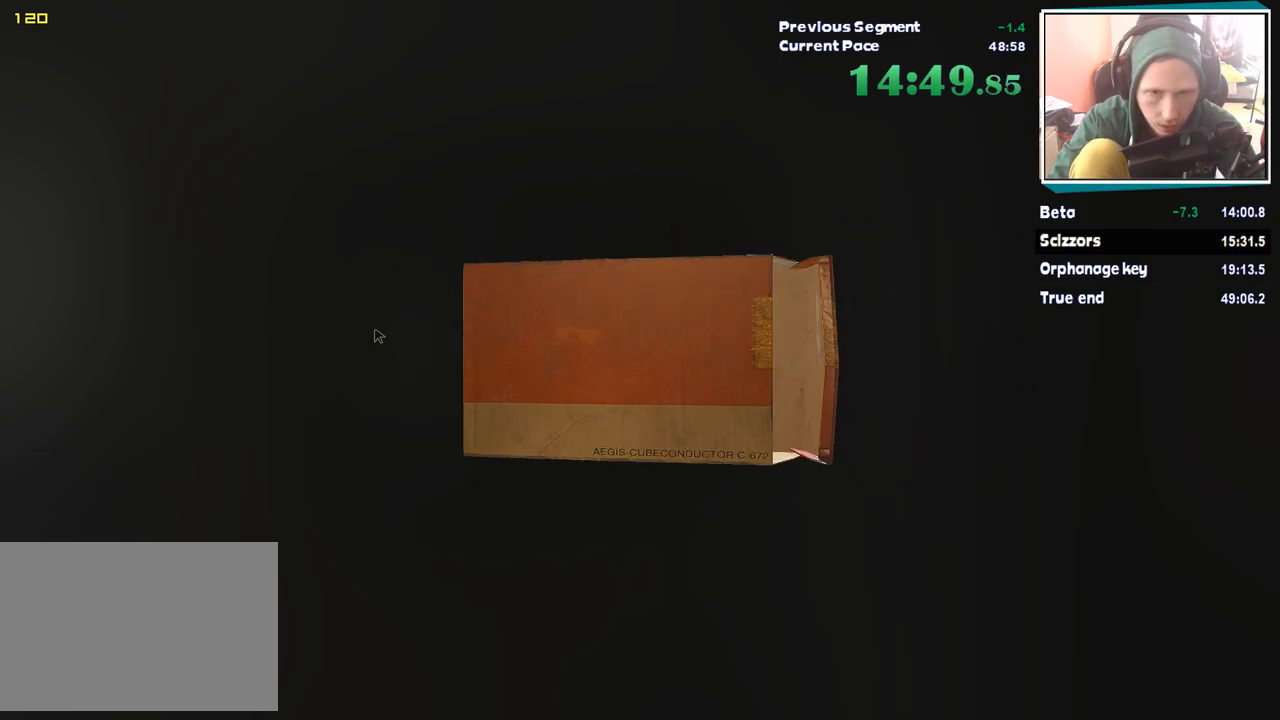
{"keys": [], "mouse": [], "events": []}
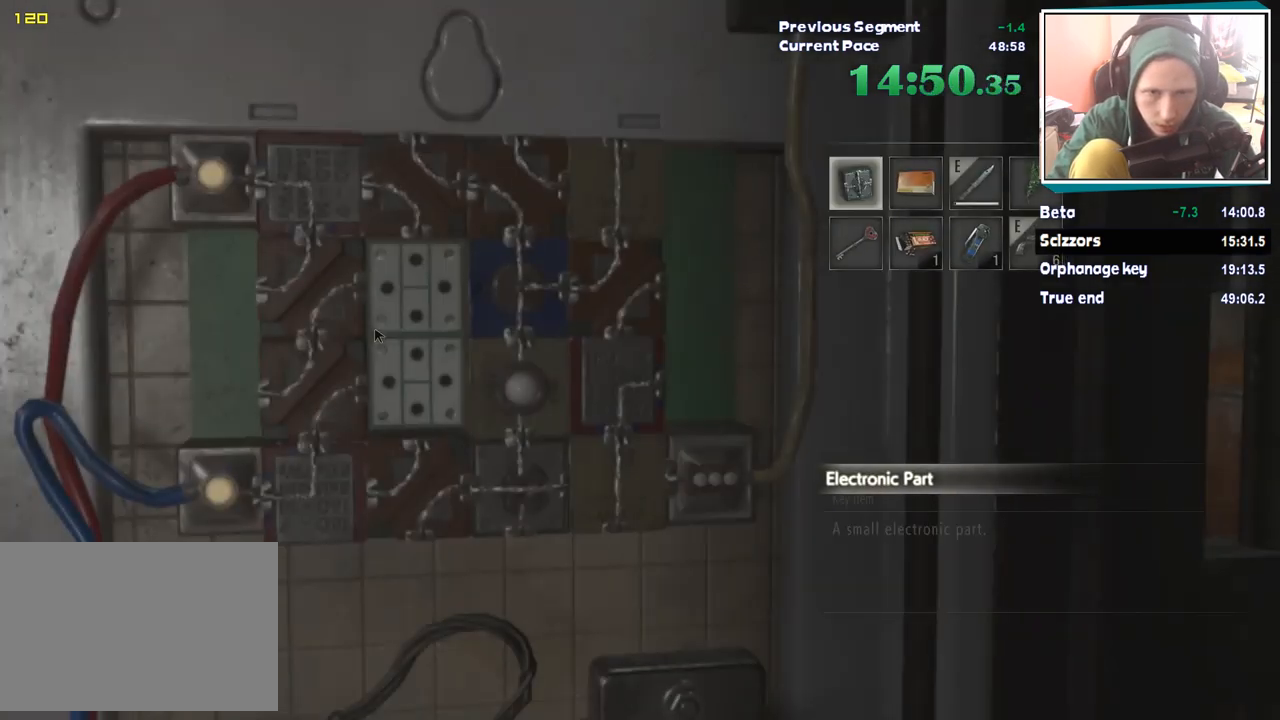
{"keys": ["s"], "mouse": [], "events": [[505, "s", "down"]]}
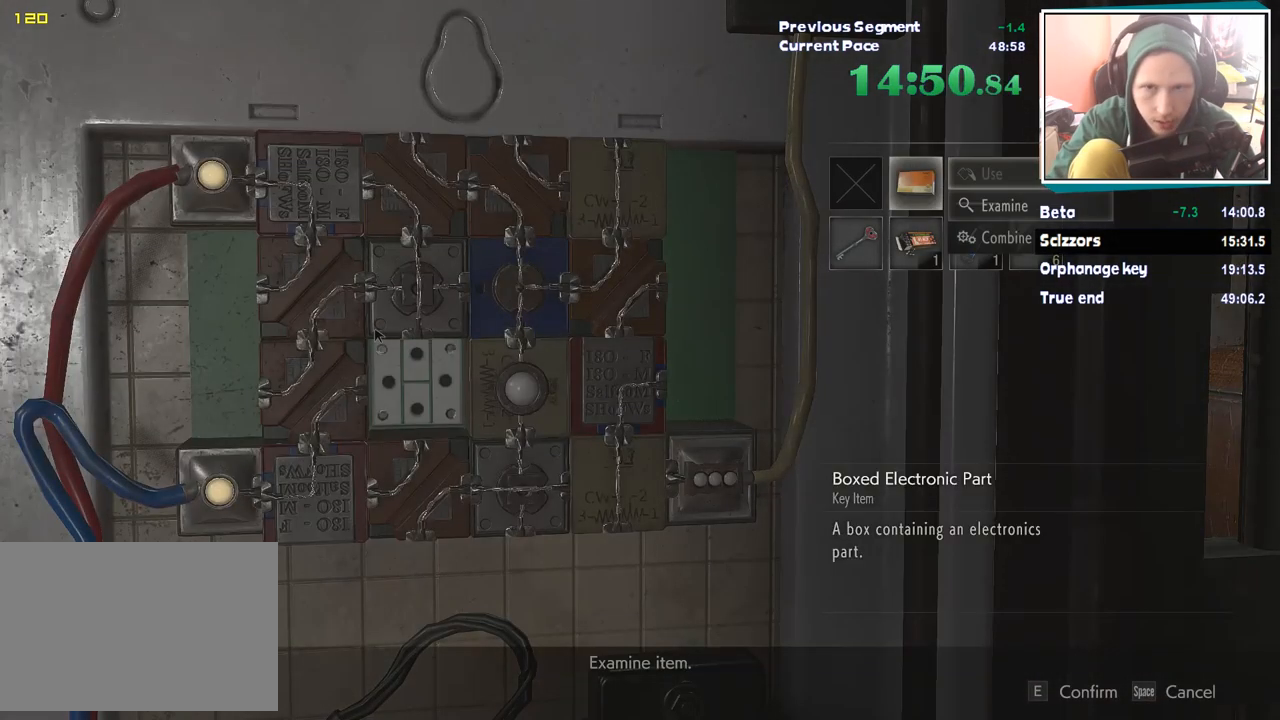
{"keys": [], "mouse": [], "events": [[151, "s", "up"]]}
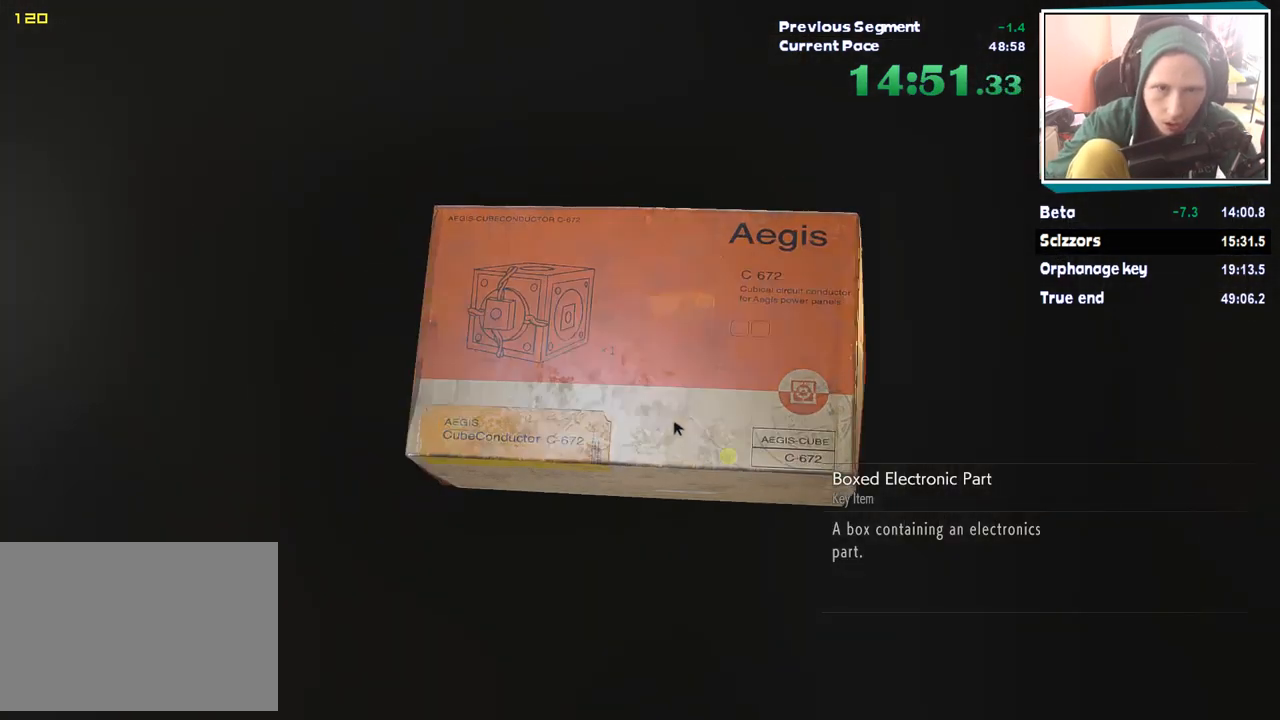
{"keys": [], "mouse": [], "events": [[67, "mouse_left", "down"], [202, "mouse_left", "up"], [353, "mouse_left", "down"], [404, "mouse_left", "up"], [437, "mouse_left", "down"], [488, "mouse_left", "up"]]}